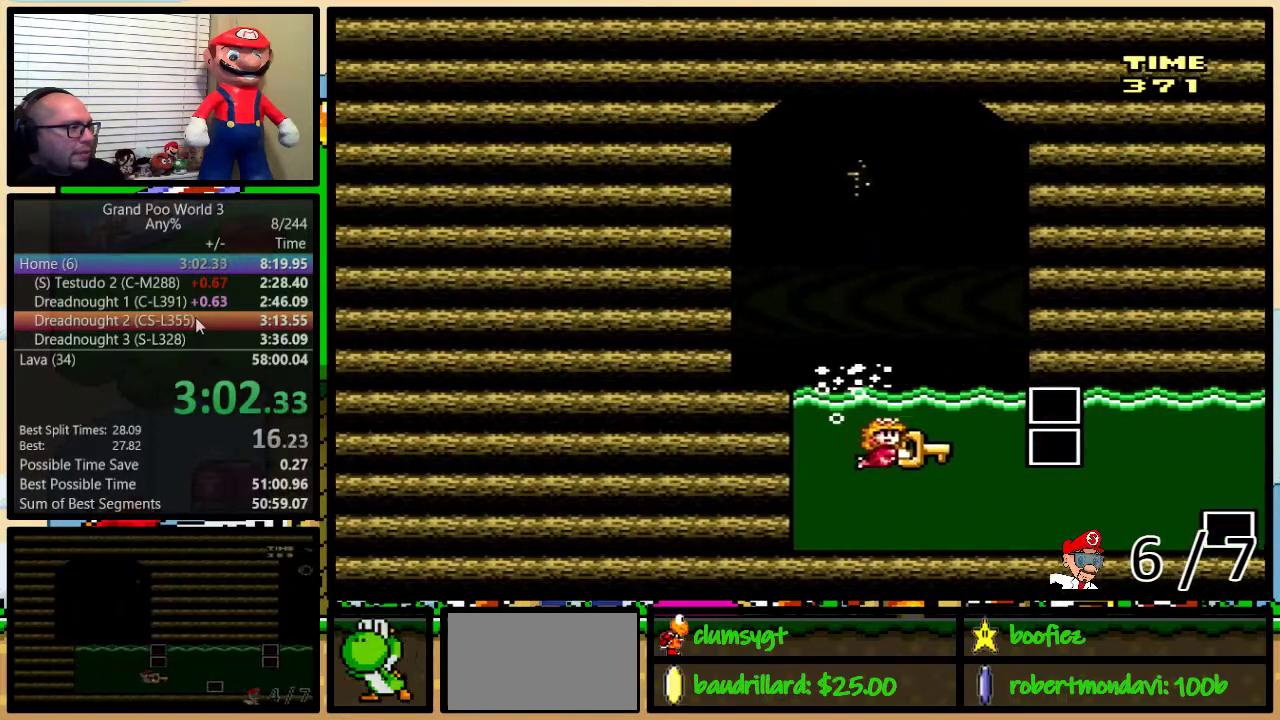
Gameplay with a controller (Nintendo layout); each line is a JSON object with the inputs held at the frame after it. "events" lists button and stick changes between this image and that frame as [ms after this image, input, new state], when the widget could be followed in between. Not read: L3 R3.
{"buttons": ["DPAD_UP", "DPAD_LEFT"], "events": [[150, "DPAD_DOWN", "up"], [317, "DPAD_UP", "down"], [484, "Y", "up"]]}
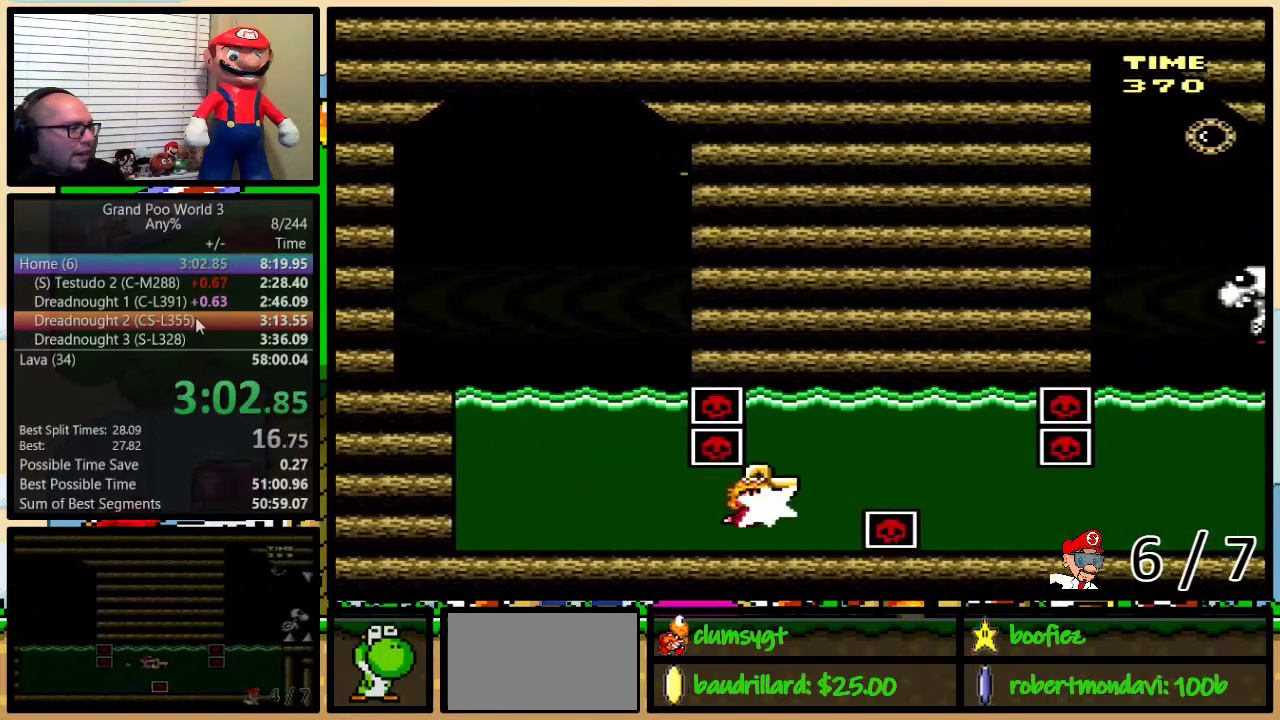
{"buttons": ["Y", "DPAD_DOWN", "DPAD_LEFT"], "events": [[50, "B", "down"], [50, "Y", "down"], [350, "DPAD_UP", "up"], [383, "B", "up"], [383, "DPAD_DOWN", "down"]]}
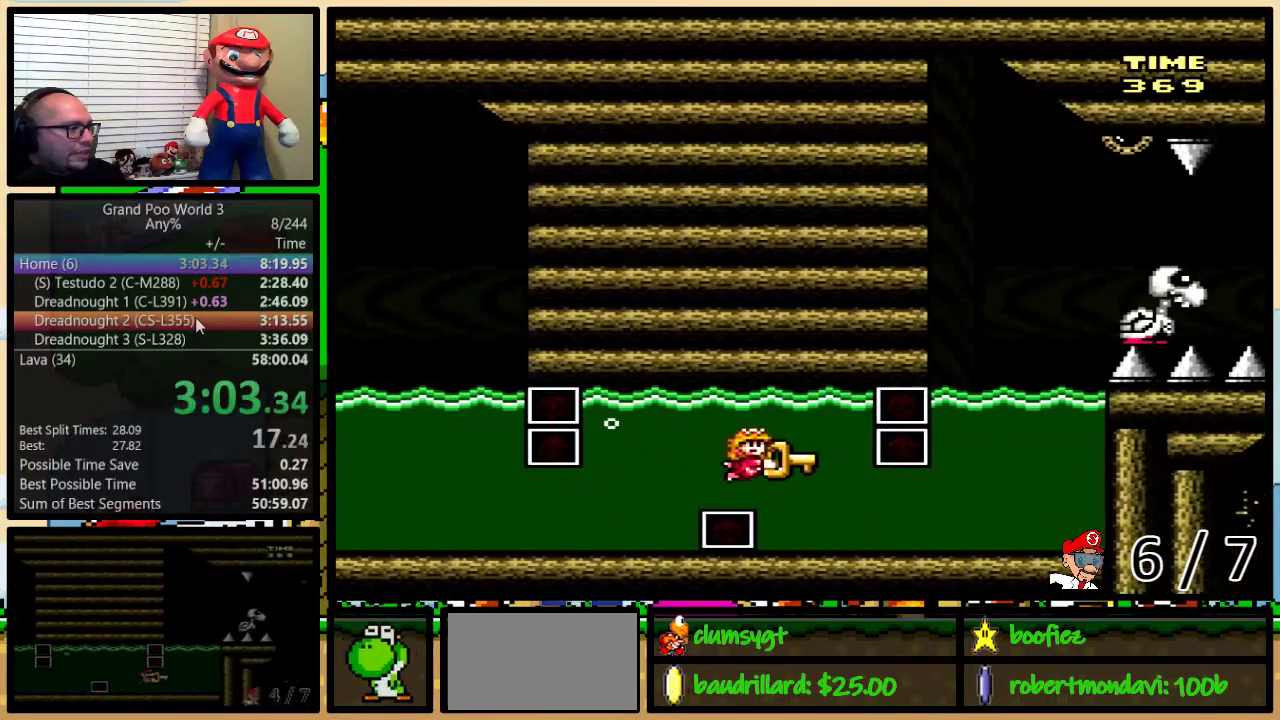
{"buttons": ["B", "Y", "DPAD_UP", "DPAD_LEFT"], "events": [[67, "DPAD_DOWN", "up"], [317, "DPAD_UP", "down"], [417, "Y", "up"], [467, "B", "down"], [467, "Y", "down"]]}
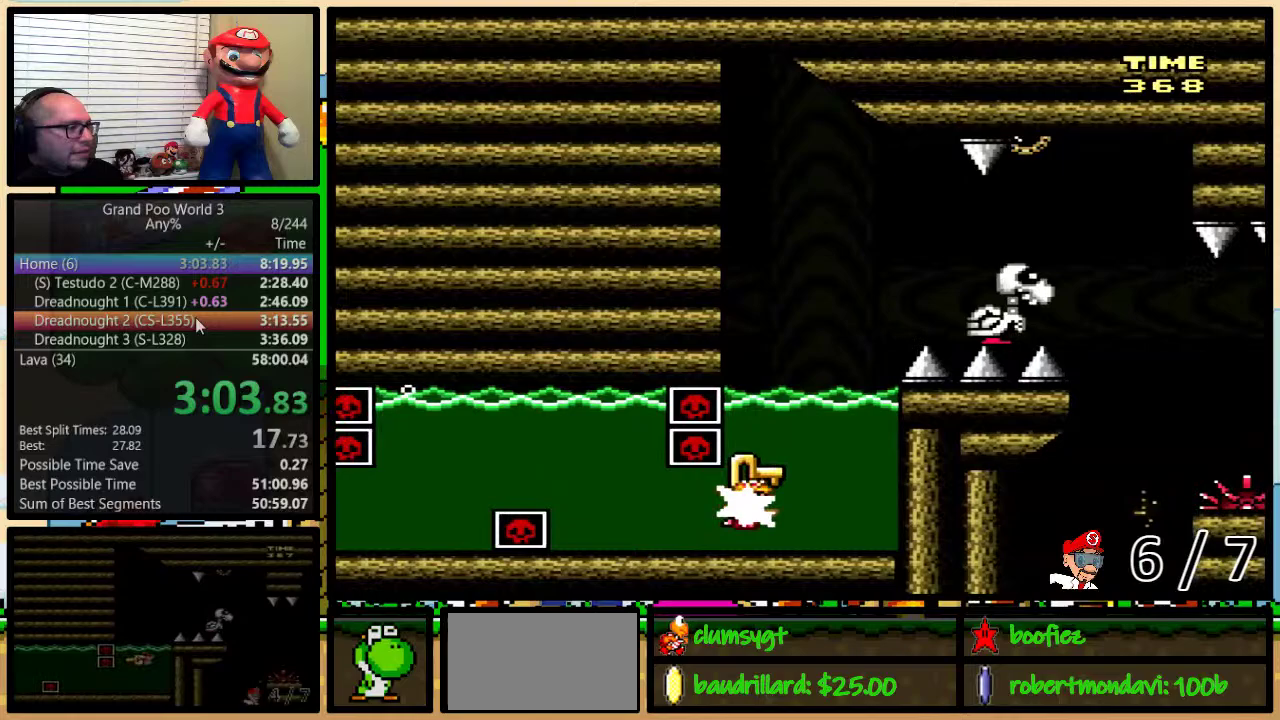
{"buttons": ["DPAD_UP", "DPAD_RIGHT"], "events": [[200, "DPAD_LEFT", "up"], [200, "DPAD_RIGHT", "down"], [417, "B", "up"], [417, "Y", "up"]]}
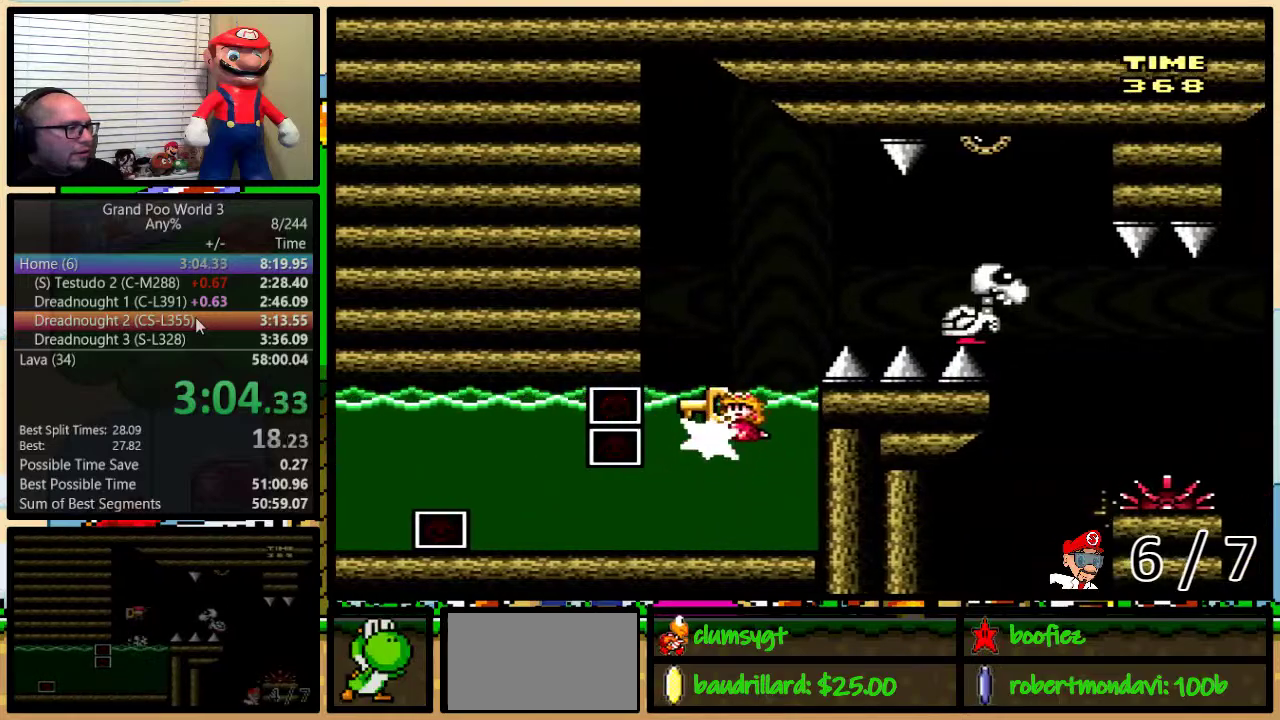
{"buttons": ["A", "X", "DPAD_UP", "DPAD_RIGHT"], "events": [[200, "A", "down"], [200, "X", "down"]]}
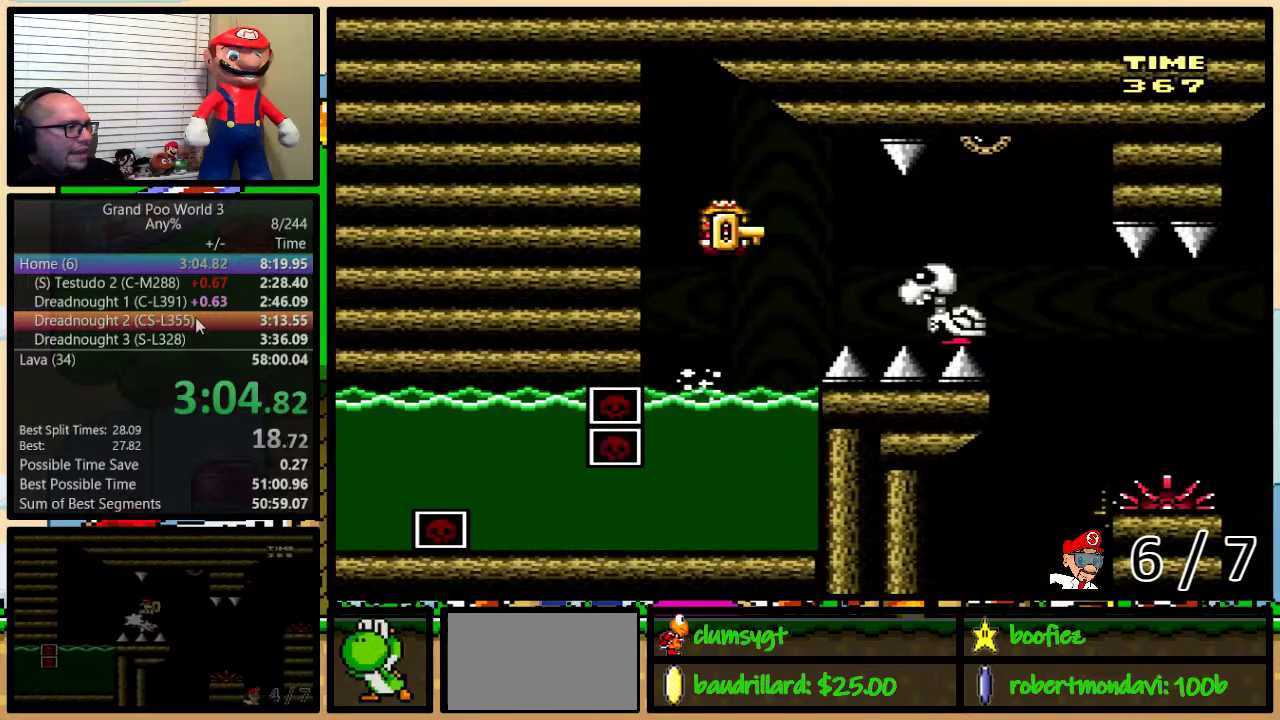
{"buttons": ["X", "DPAD_UP", "DPAD_RIGHT"], "events": [[117, "A", "up"]]}
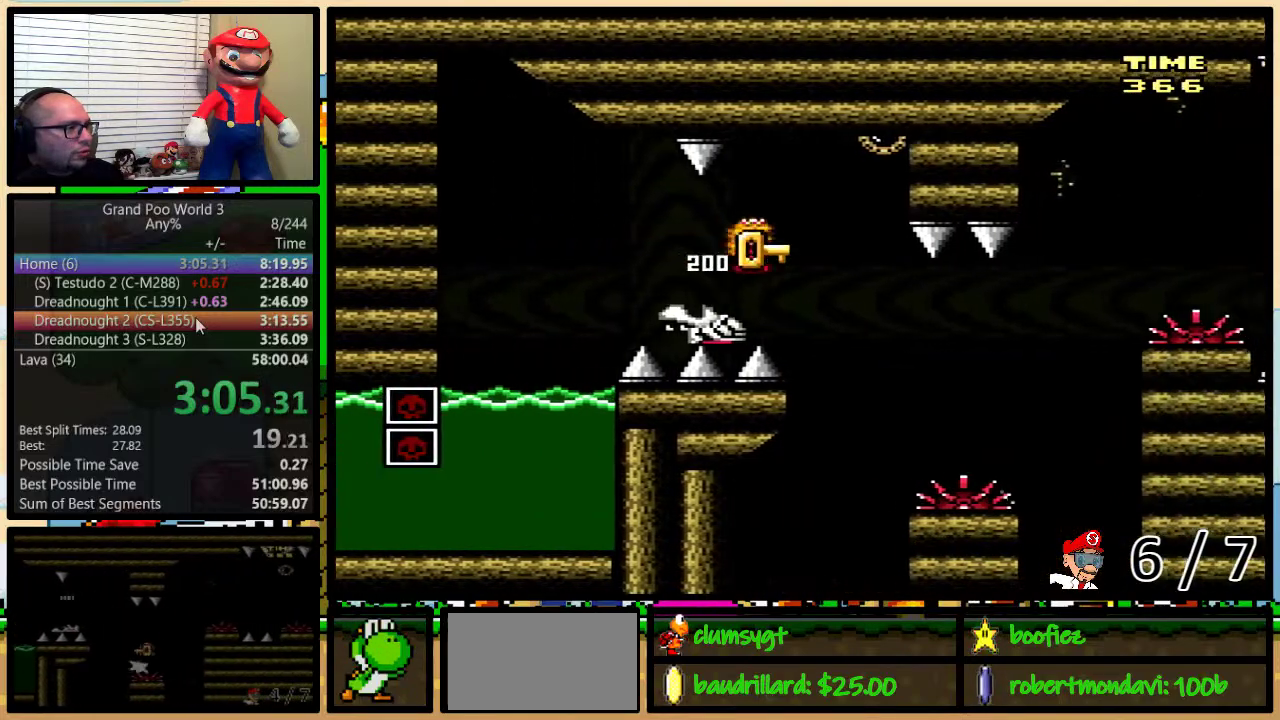
{"buttons": ["A", "X", "DPAD_UP", "DPAD_RIGHT"], "events": [[166, "A", "down"]]}
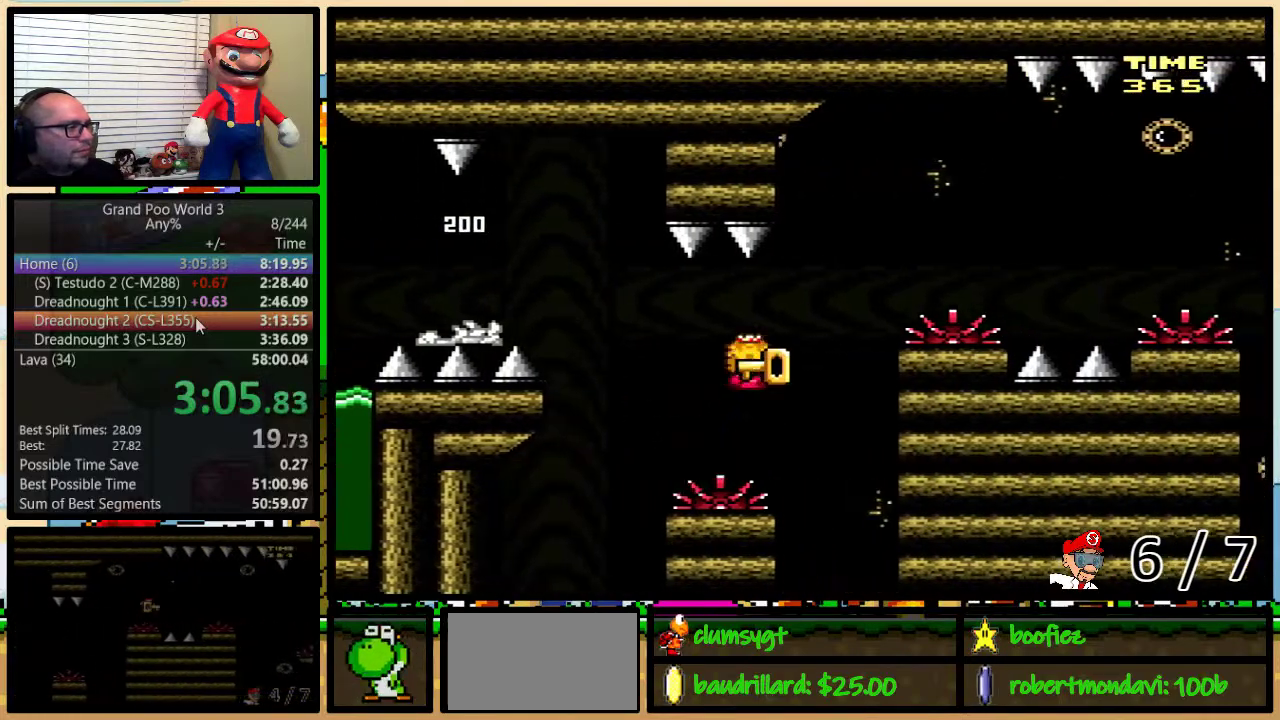
{"buttons": ["X", "DPAD_RIGHT"], "events": [[83, "DPAD_UP", "up"], [317, "A", "up"]]}
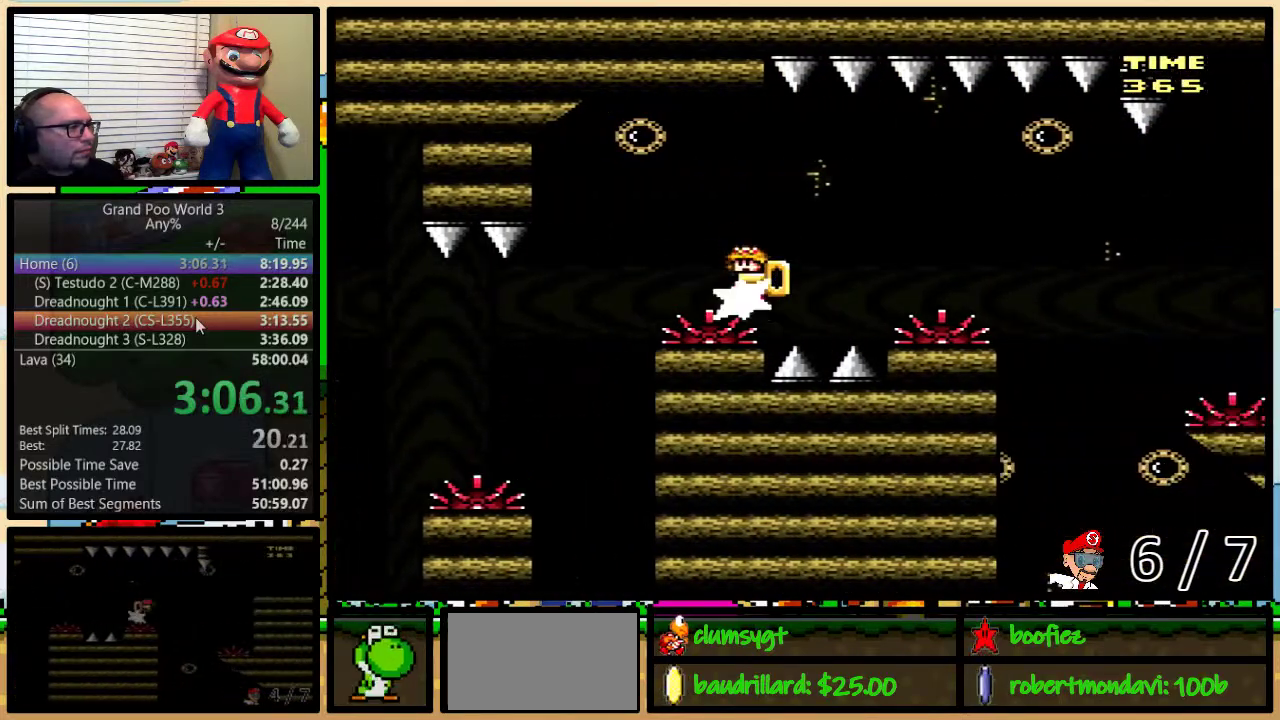
{"buttons": ["A", "X", "DPAD_RIGHT"], "events": [[33, "A", "down"], [283, "A", "up"], [417, "A", "down"]]}
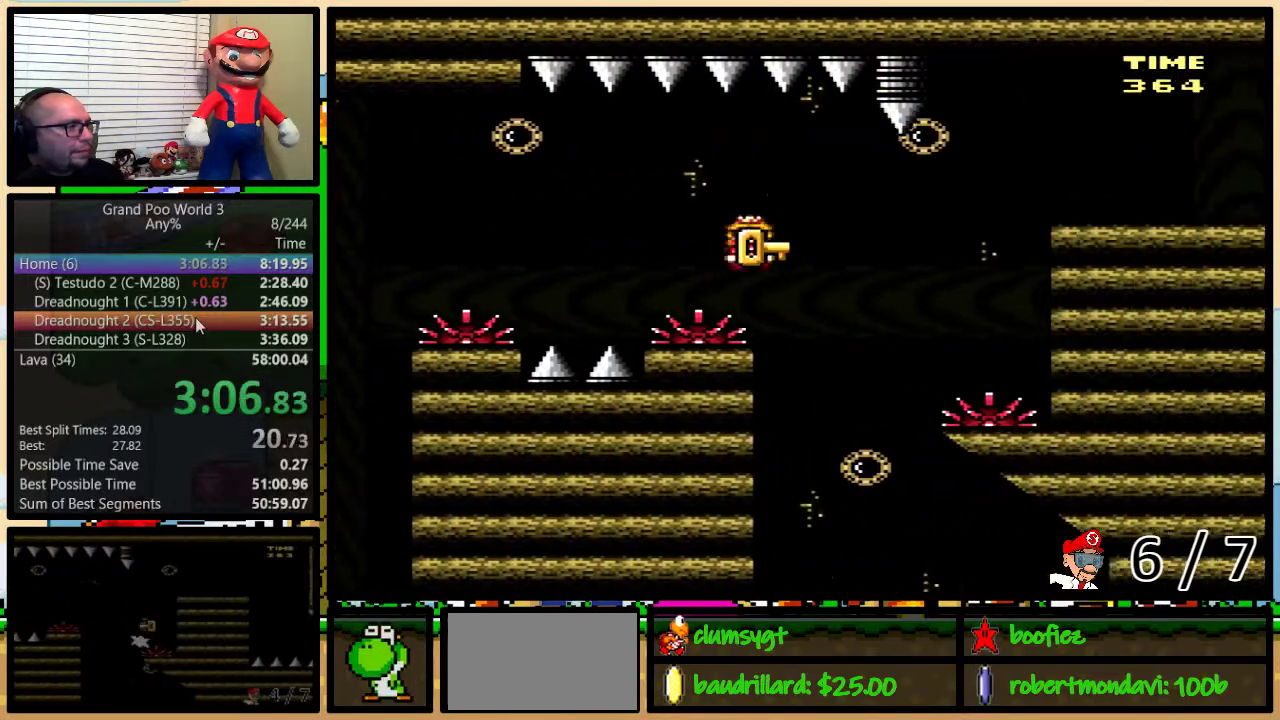
{"buttons": ["A", "X", "DPAD_UP", "DPAD_RIGHT"], "events": [[200, "A", "up"], [350, "A", "down"], [384, "DPAD_LEFT", "down"], [384, "DPAD_RIGHT", "up"], [417, "DPAD_UP", "down"], [467, "DPAD_LEFT", "up"], [467, "DPAD_RIGHT", "down"]]}
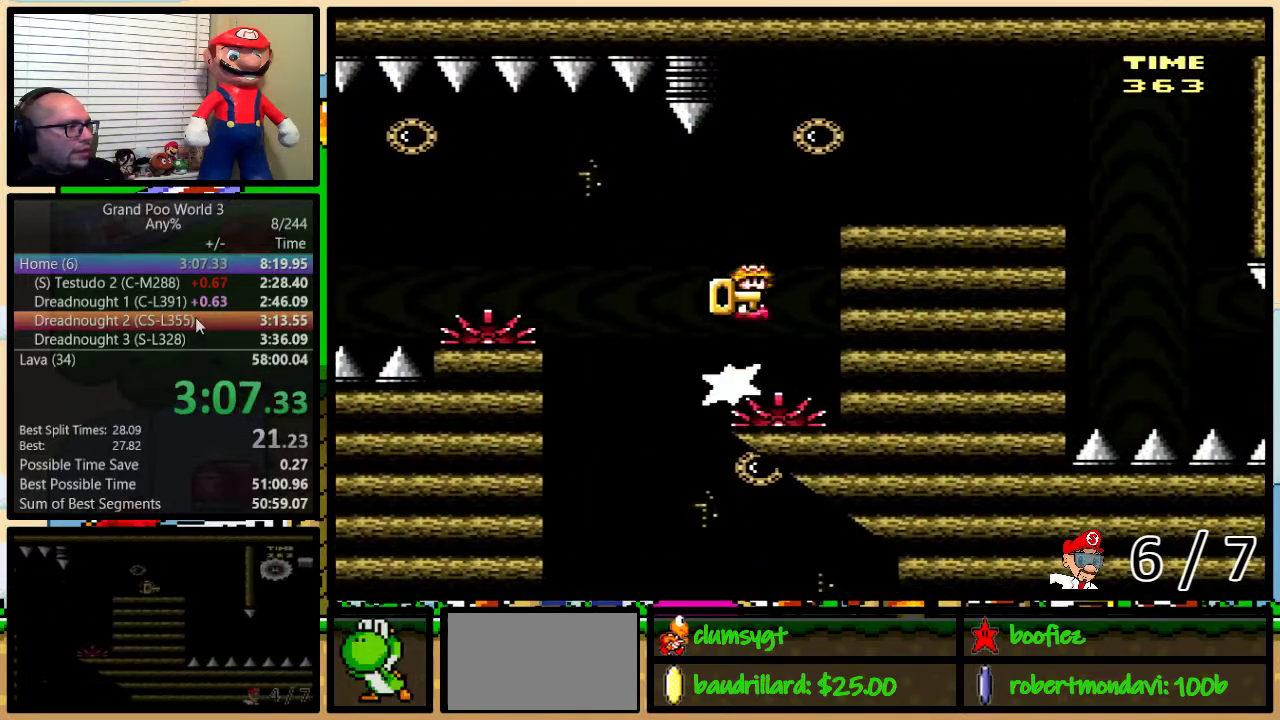
{"buttons": ["X", "DPAD_UP", "DPAD_RIGHT"], "events": [[166, "A", "up"]]}
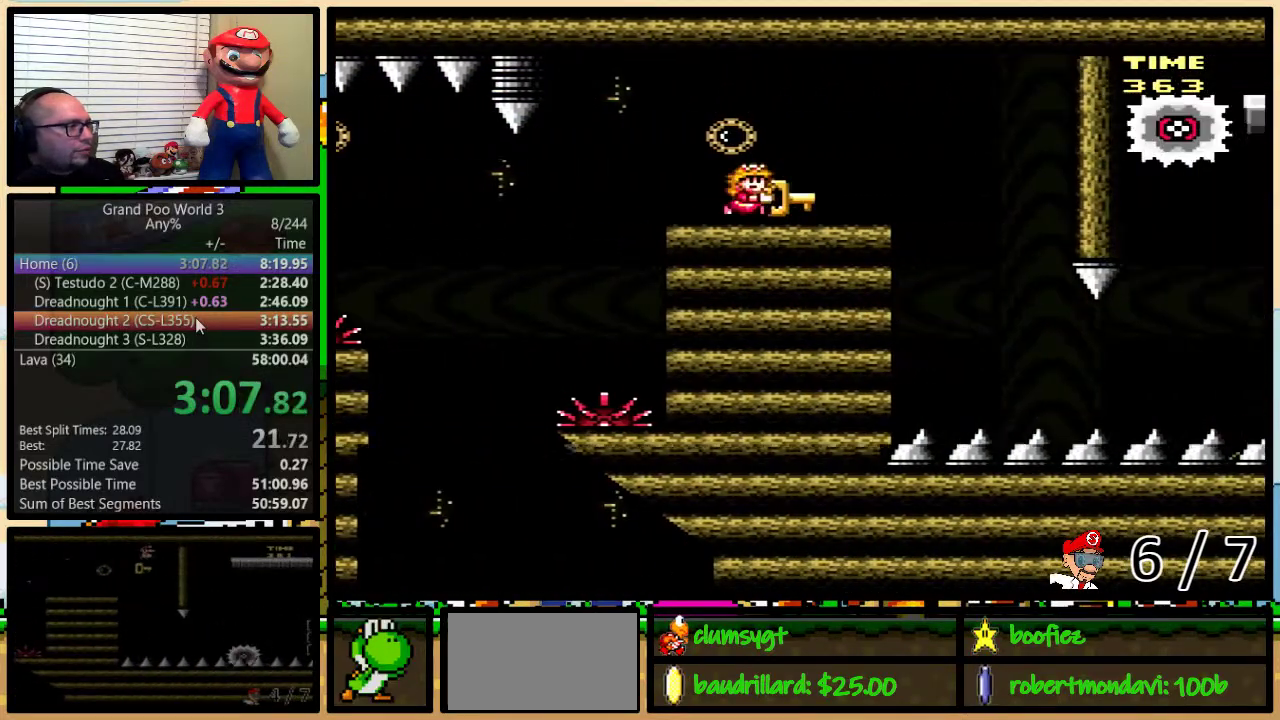
{"buttons": ["B", "DPAD_RIGHT"], "events": [[184, "X", "up"], [250, "B", "down"], [350, "DPAD_UP", "up"]]}
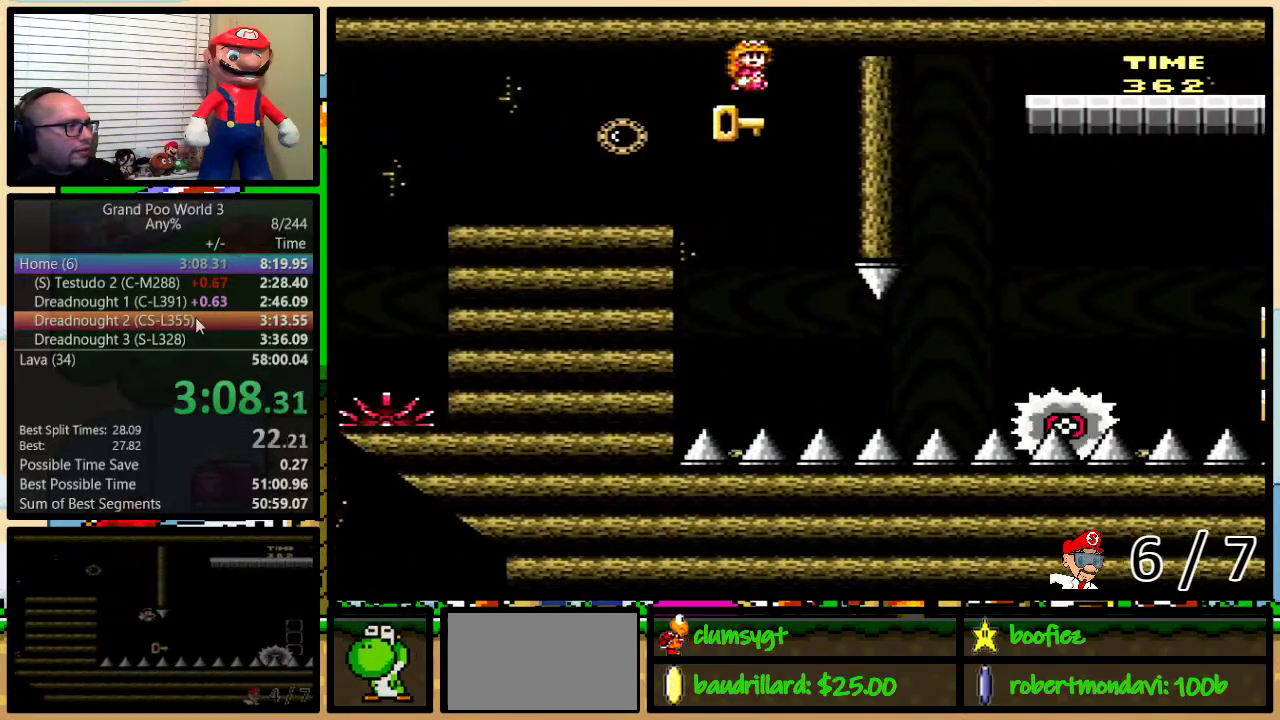
{"buttons": [], "events": [[216, "B", "up"], [267, "DPAD_RIGHT", "up"]]}
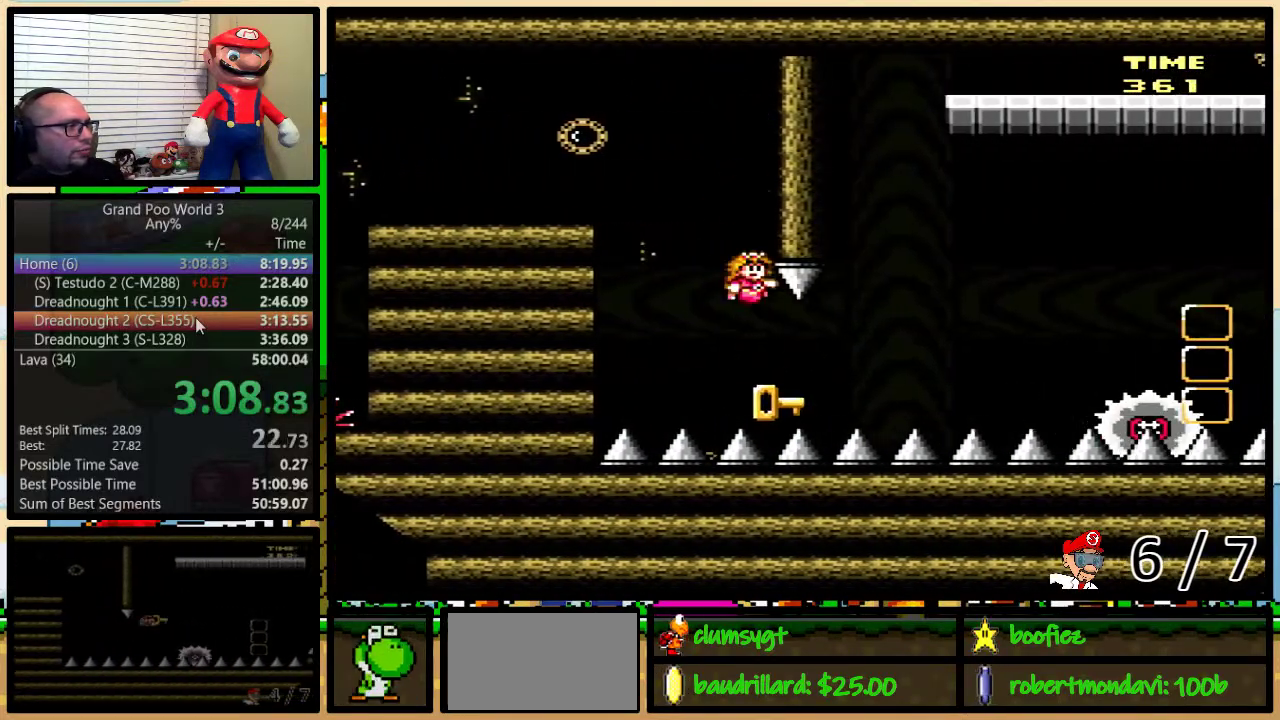
{"buttons": ["B", "Y", "DPAD_UP", "DPAD_RIGHT"], "events": [[67, "DPAD_RIGHT", "down"], [100, "DPAD_UP", "down"], [217, "DPAD_UP", "up"], [467, "B", "down"], [467, "DPAD_UP", "down"], [467, "Y", "down"]]}
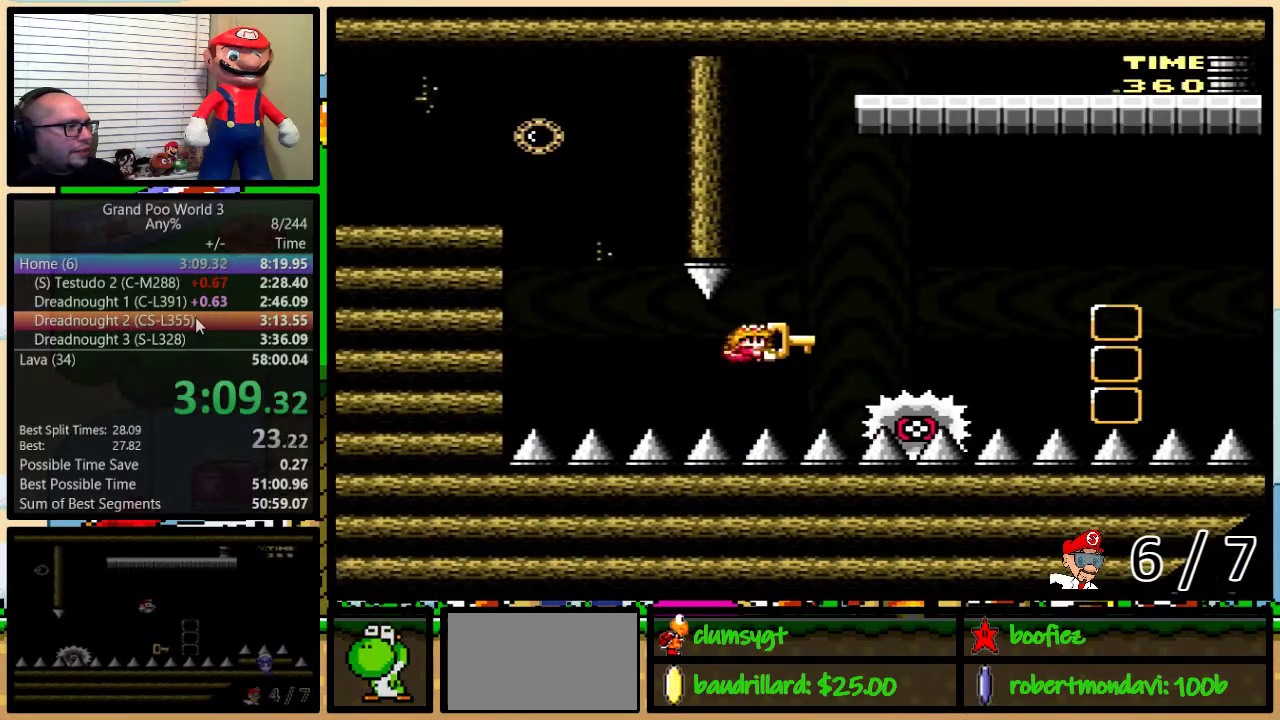
{"buttons": ["B", "Y", "DPAD_RIGHT"], "events": [[33, "DPAD_UP", "up"], [100, "B", "up"], [100, "DPAD_RIGHT", "up"], [100, "Y", "up"], [283, "B", "down"], [283, "DPAD_RIGHT", "down"], [283, "Y", "down"]]}
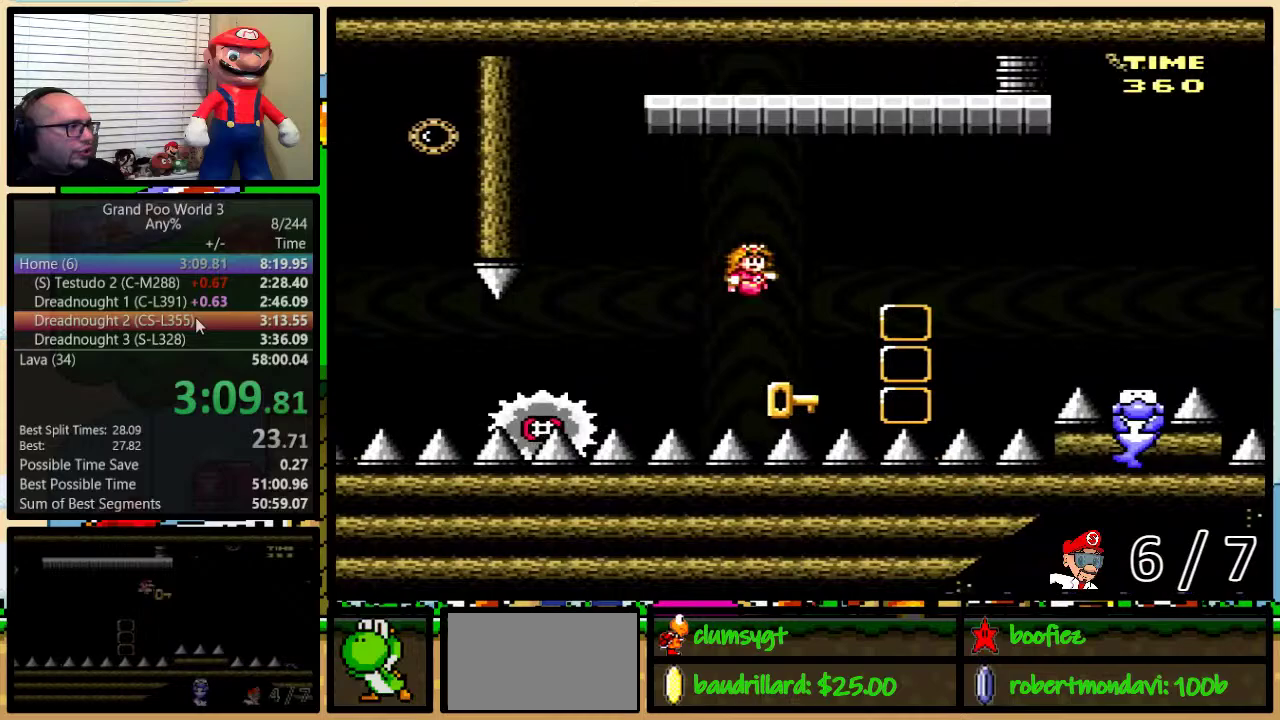
{"buttons": ["B"], "events": [[17, "B", "up"], [17, "Y", "up"], [200, "B", "down"], [200, "Y", "down"], [234, "DPAD_UP", "down"], [334, "DPAD_UP", "up"], [367, "DPAD_RIGHT", "up"], [451, "Y", "up"]]}
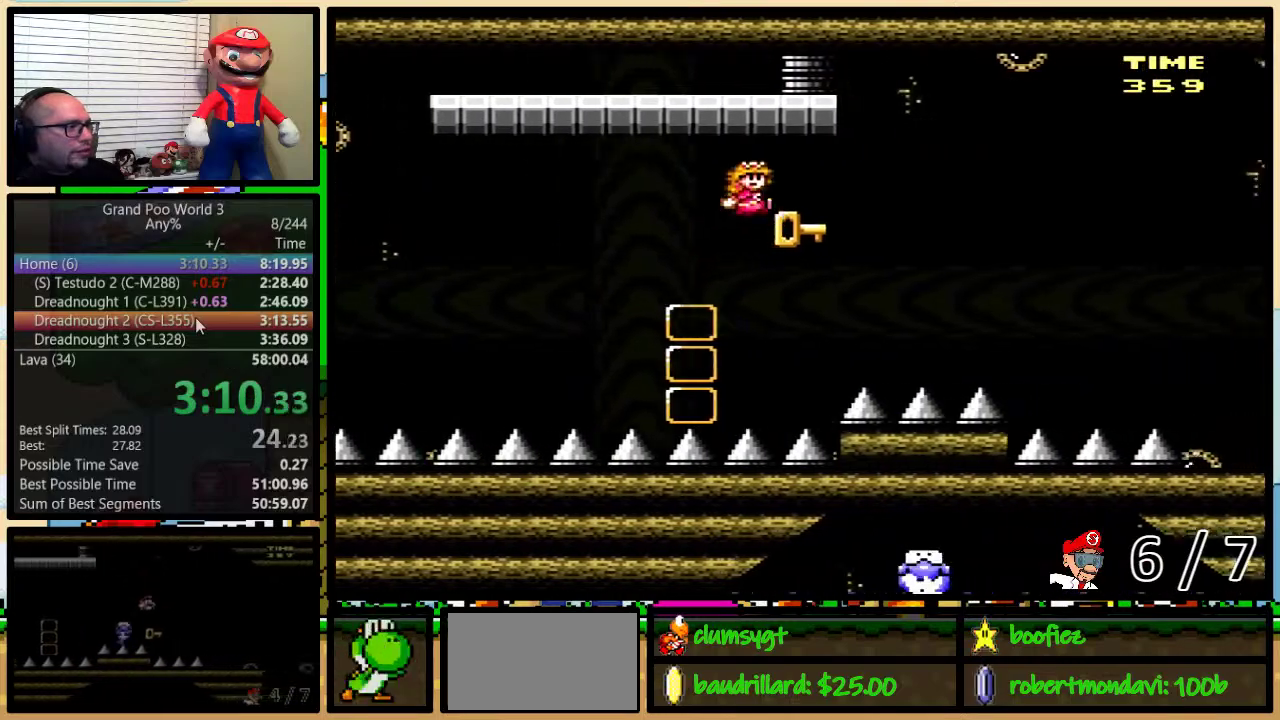
{"buttons": ["DPAD_RIGHT"], "events": [[33, "DPAD_RIGHT", "down"], [33, "DPAD_UP", "down"], [33, "Y", "down"], [417, "DPAD_UP", "up"], [433, "B", "up"], [433, "Y", "up"]]}
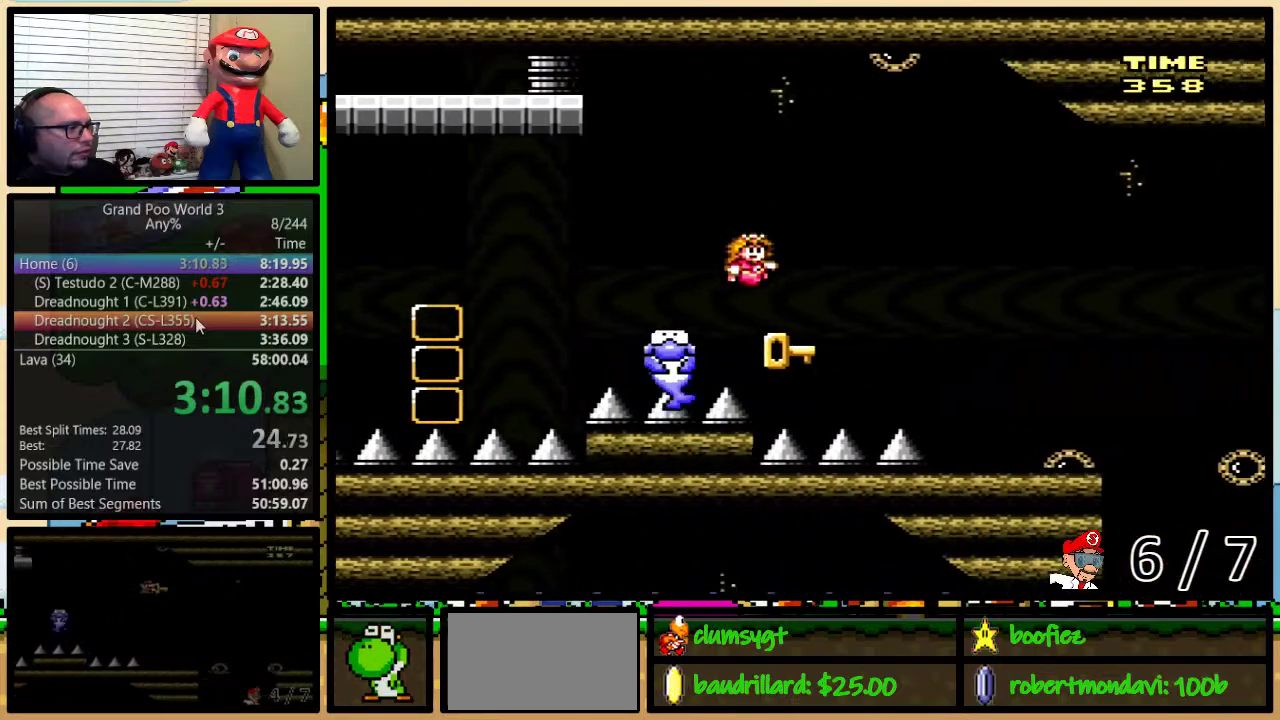
{"buttons": ["B", "Y", "DPAD_RIGHT"], "events": [[317, "B", "down"], [317, "Y", "down"]]}
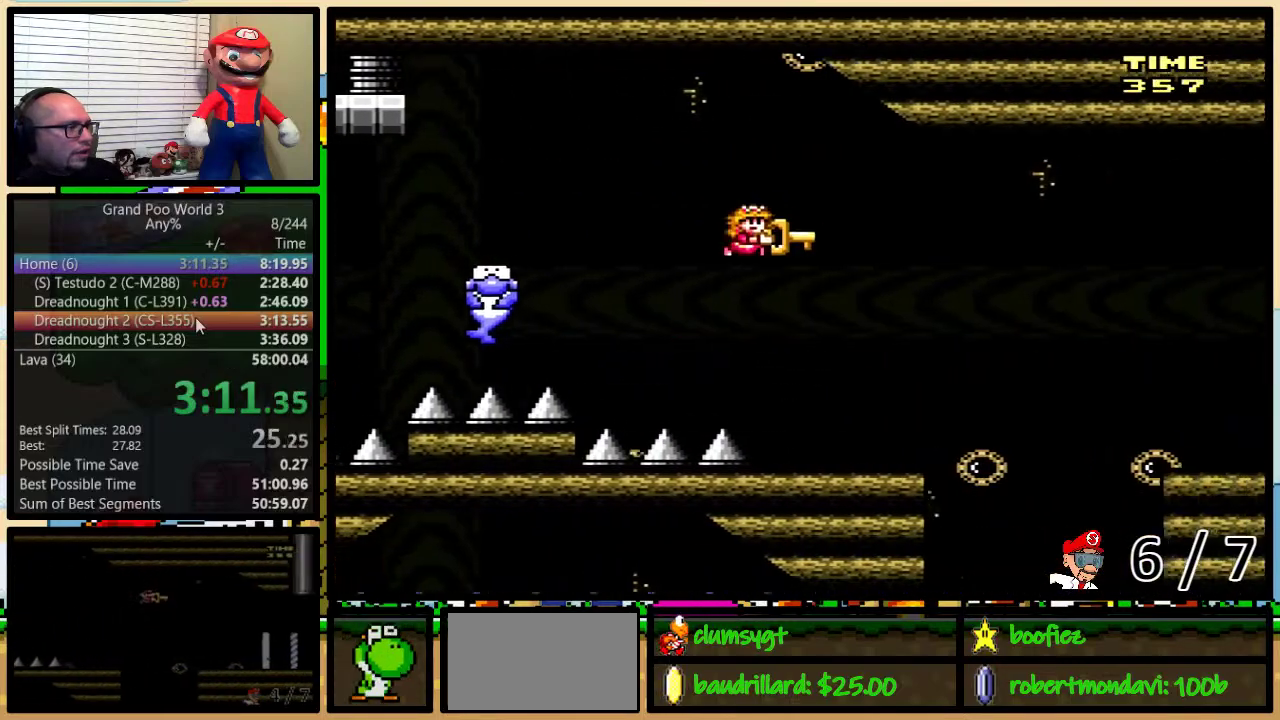
{"buttons": ["B", "Y", "DPAD_RIGHT"], "events": []}
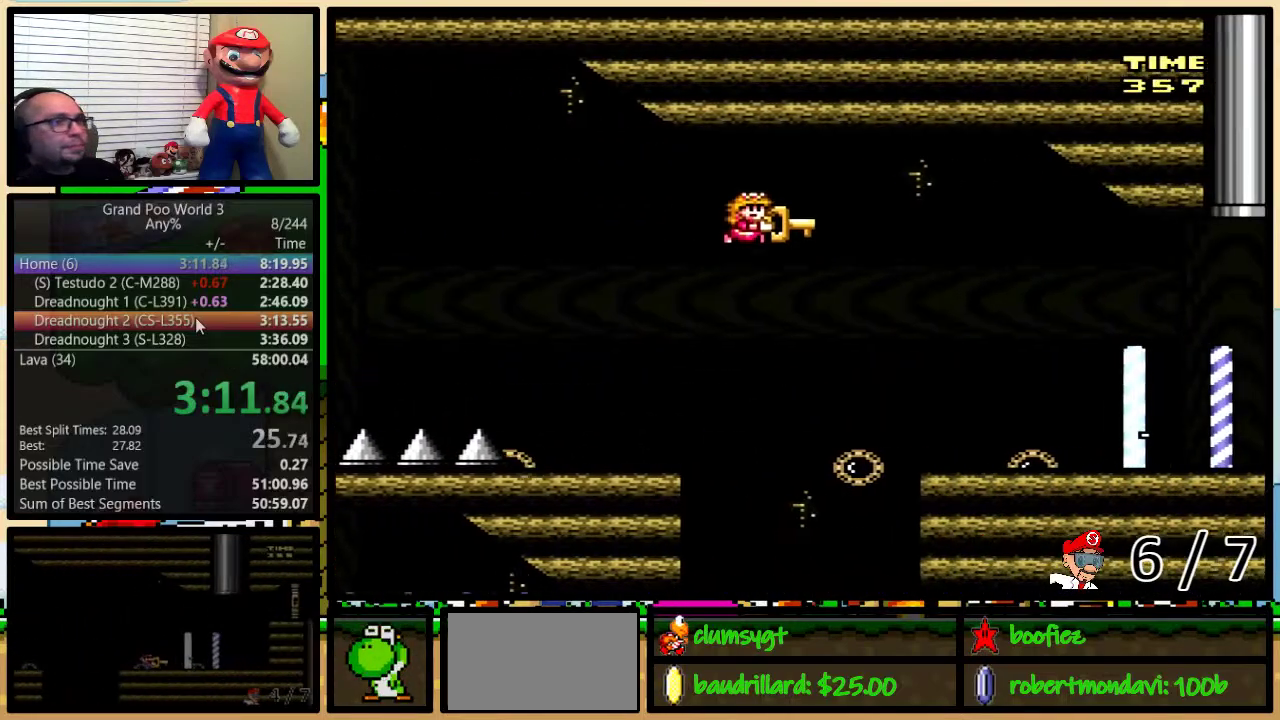
{"buttons": ["B", "Y", "DPAD_RIGHT"], "events": []}
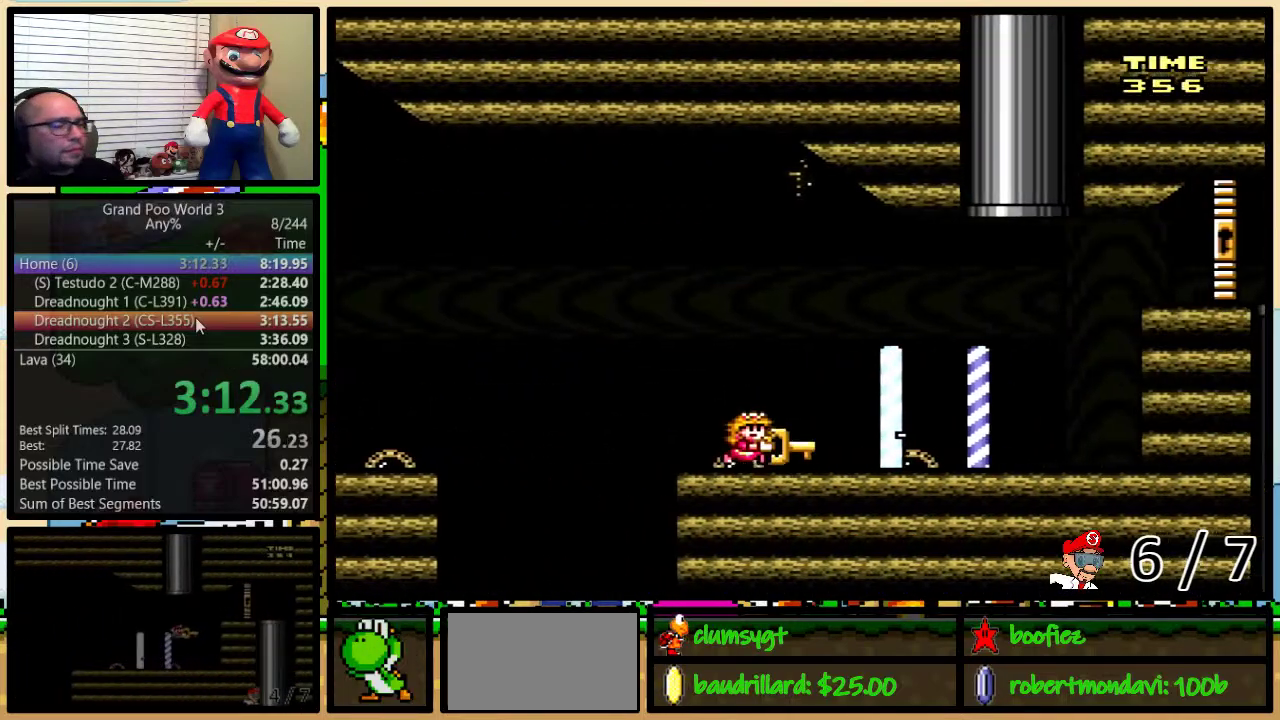
{"buttons": ["B", "Y", "DPAD_UP", "DPAD_RIGHT"], "events": [[50, "B", "up"], [417, "B", "down"], [417, "DPAD_UP", "down"]]}
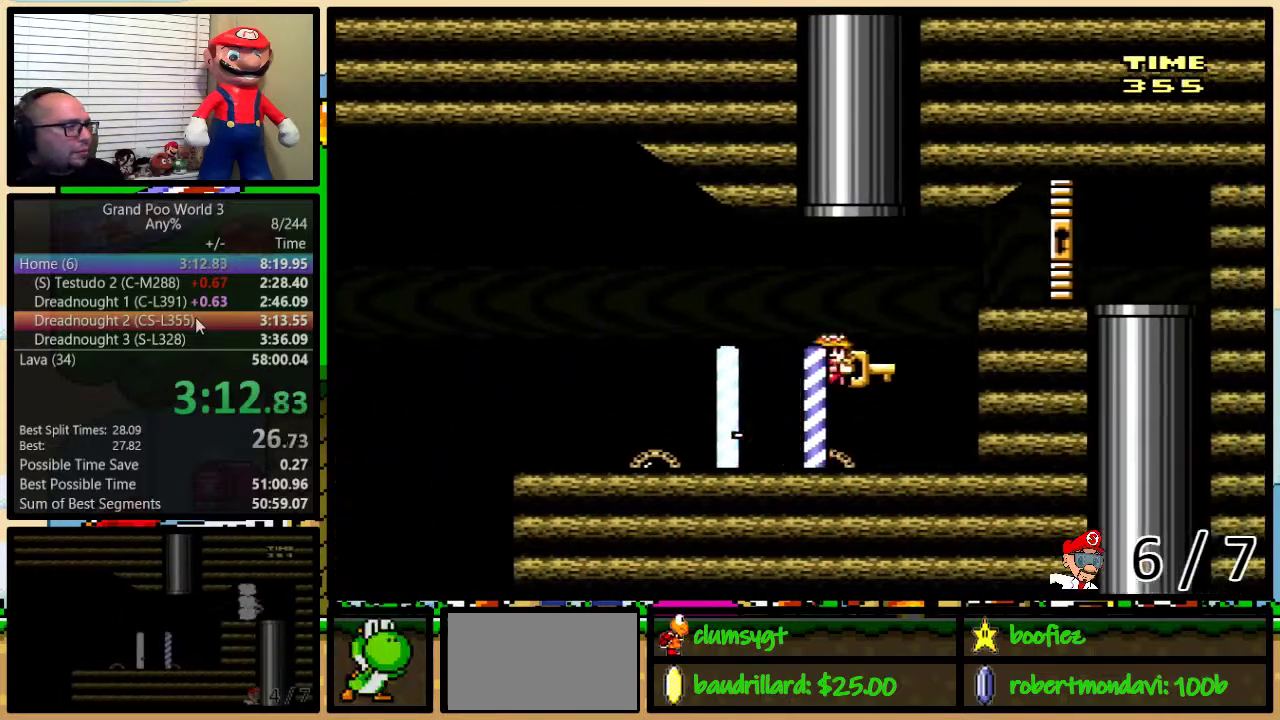
{"buttons": ["B", "Y", "DPAD_RIGHT"], "events": [[33, "DPAD_UP", "up"]]}
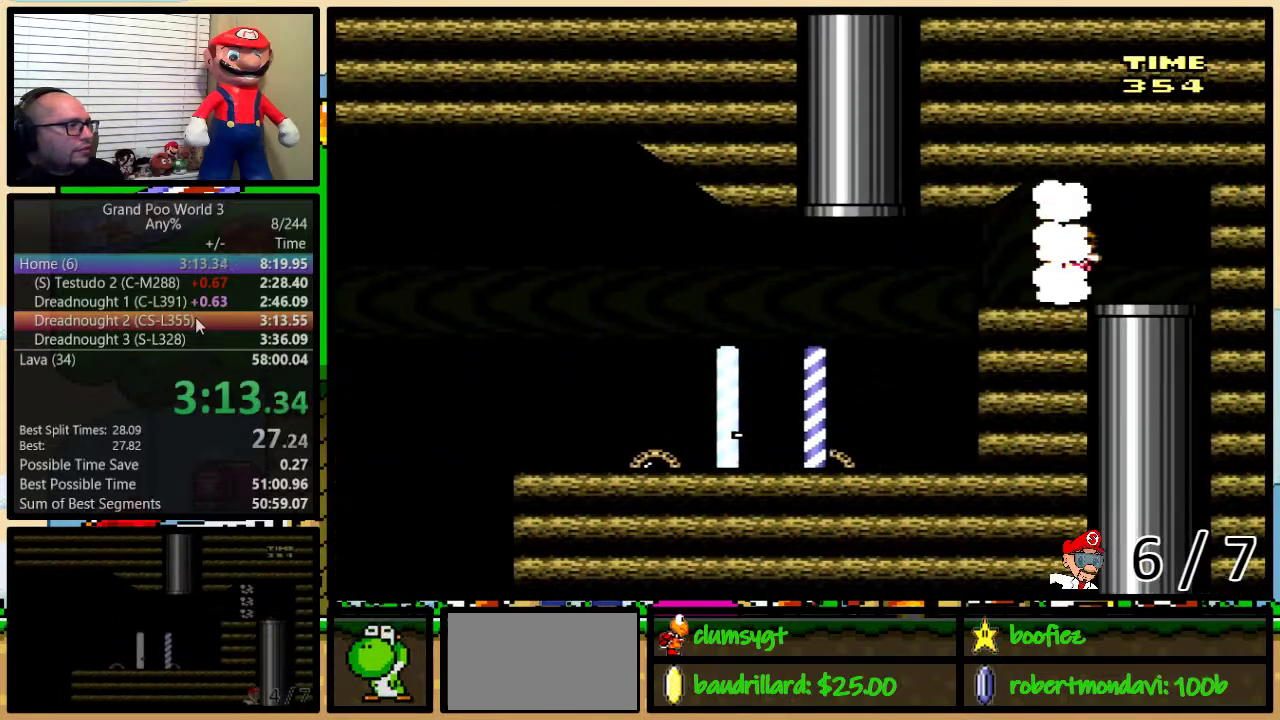
{"buttons": ["Y", "DPAD_DOWN"], "events": [[66, "DPAD_DOWN", "down"], [100, "DPAD_RIGHT", "up"], [150, "Y", "up"], [183, "B", "up"], [216, "DPAD_RIGHT", "down"], [350, "DPAD_RIGHT", "up"], [400, "Y", "down"]]}
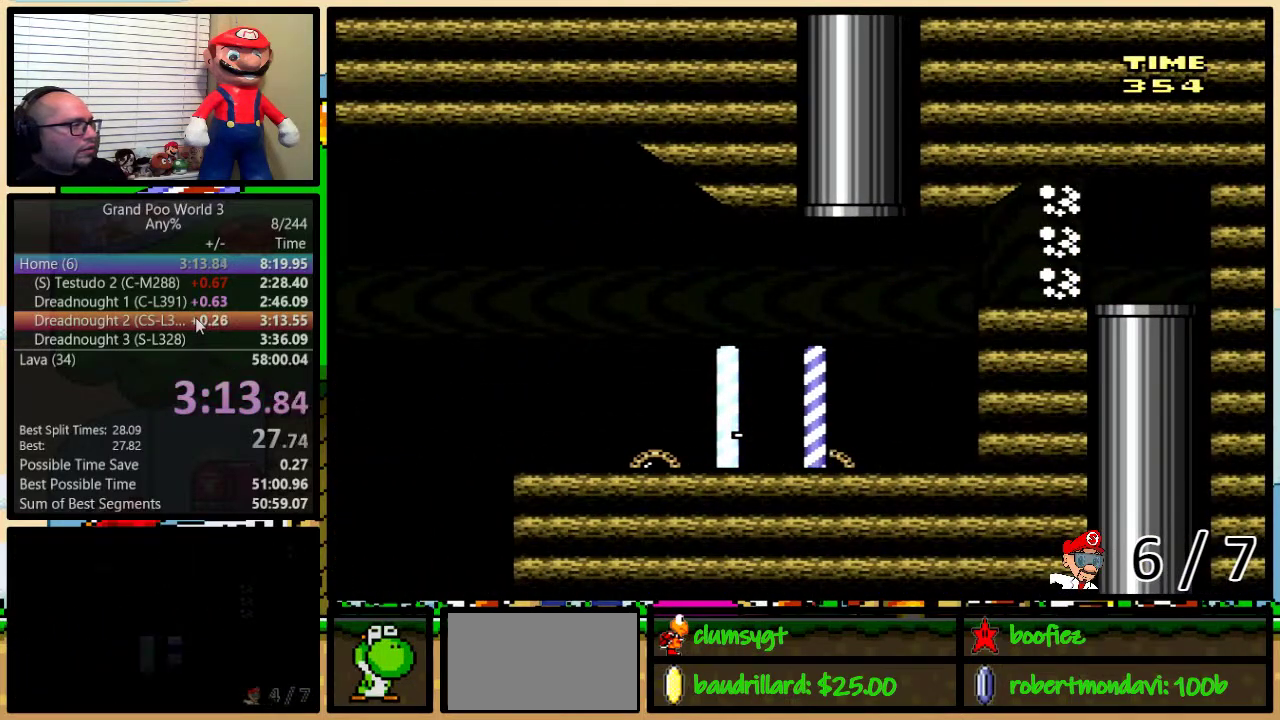
{"buttons": ["Y"], "events": [[33, "DPAD_DOWN", "up"]]}
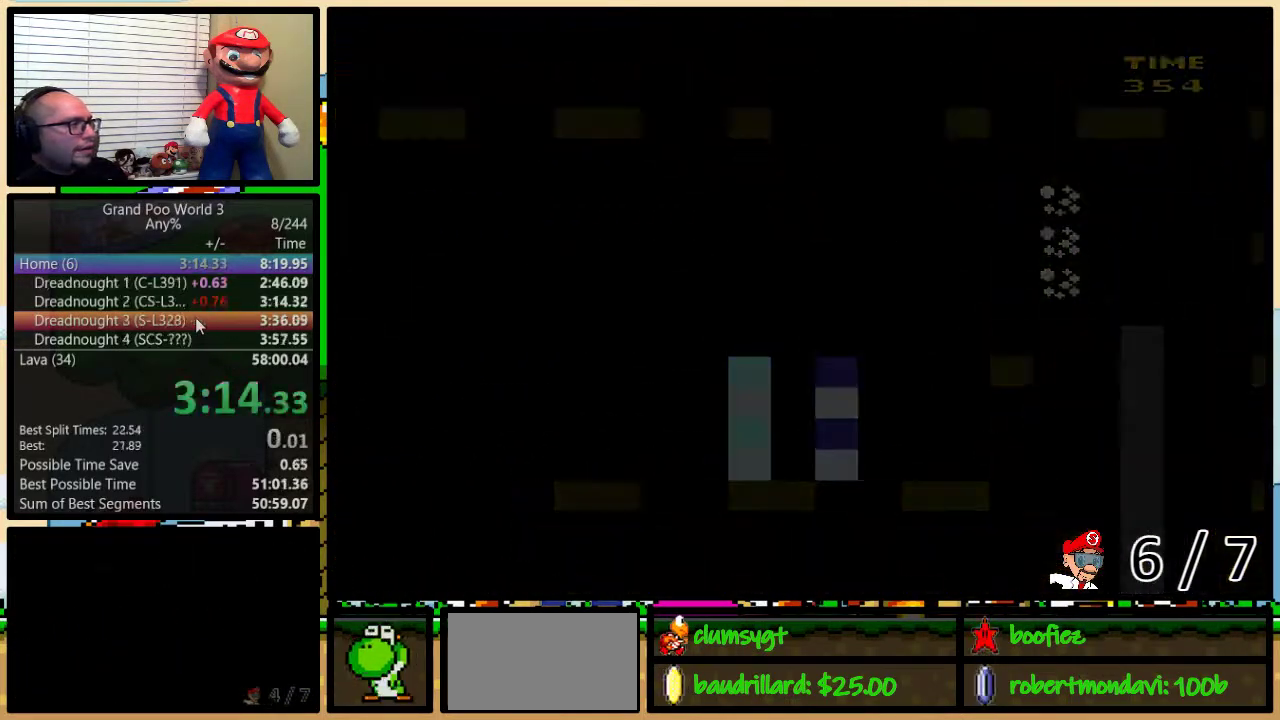
{"buttons": ["Y"], "events": []}
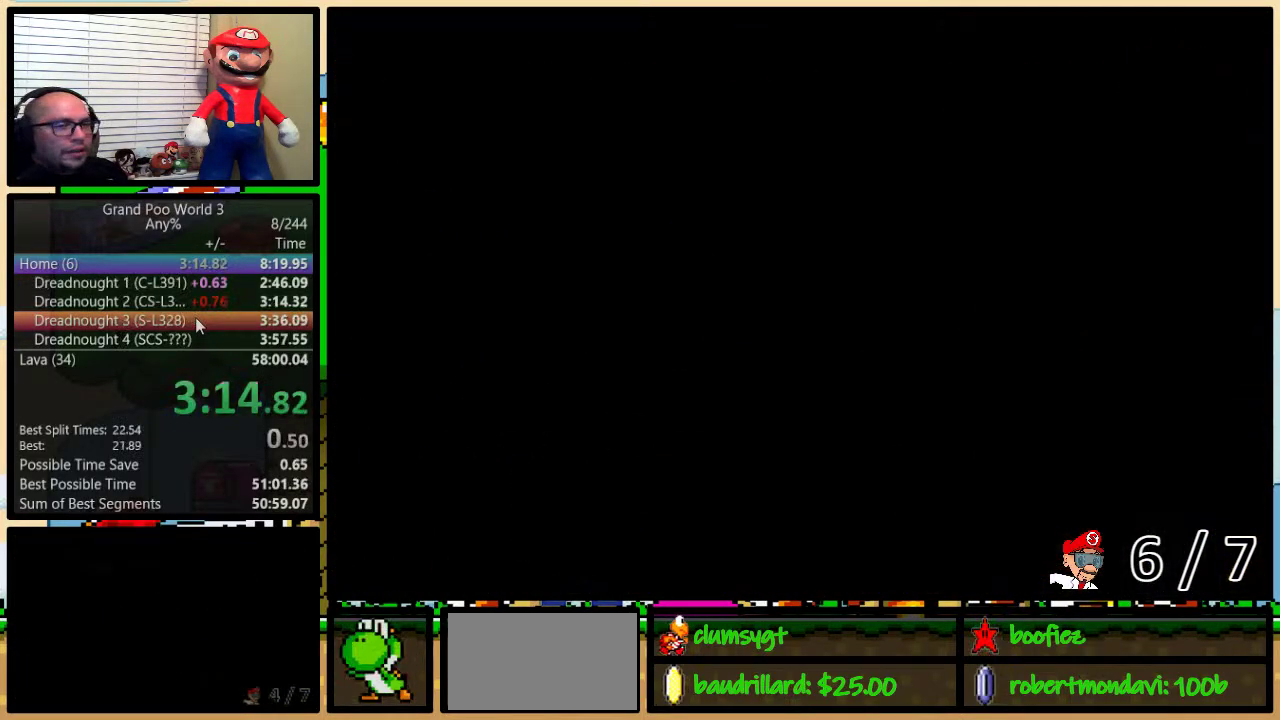
{"buttons": ["Y"], "events": []}
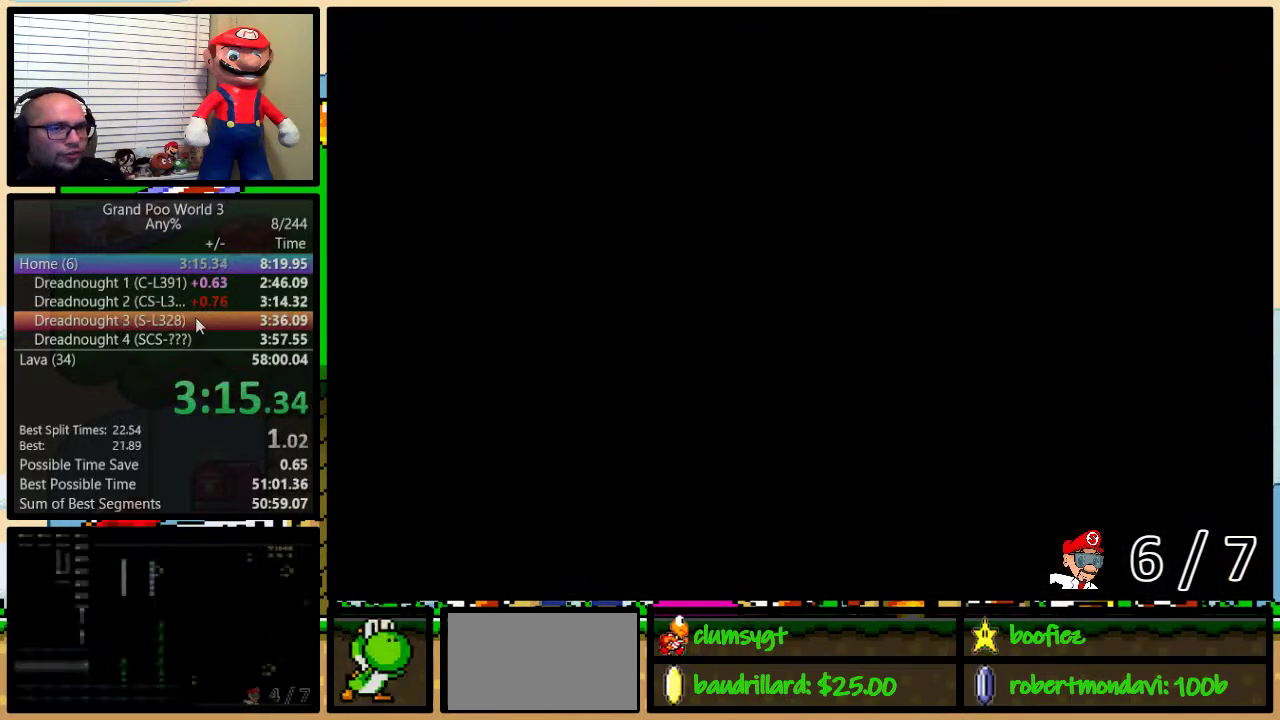
{"buttons": ["Y"], "events": []}
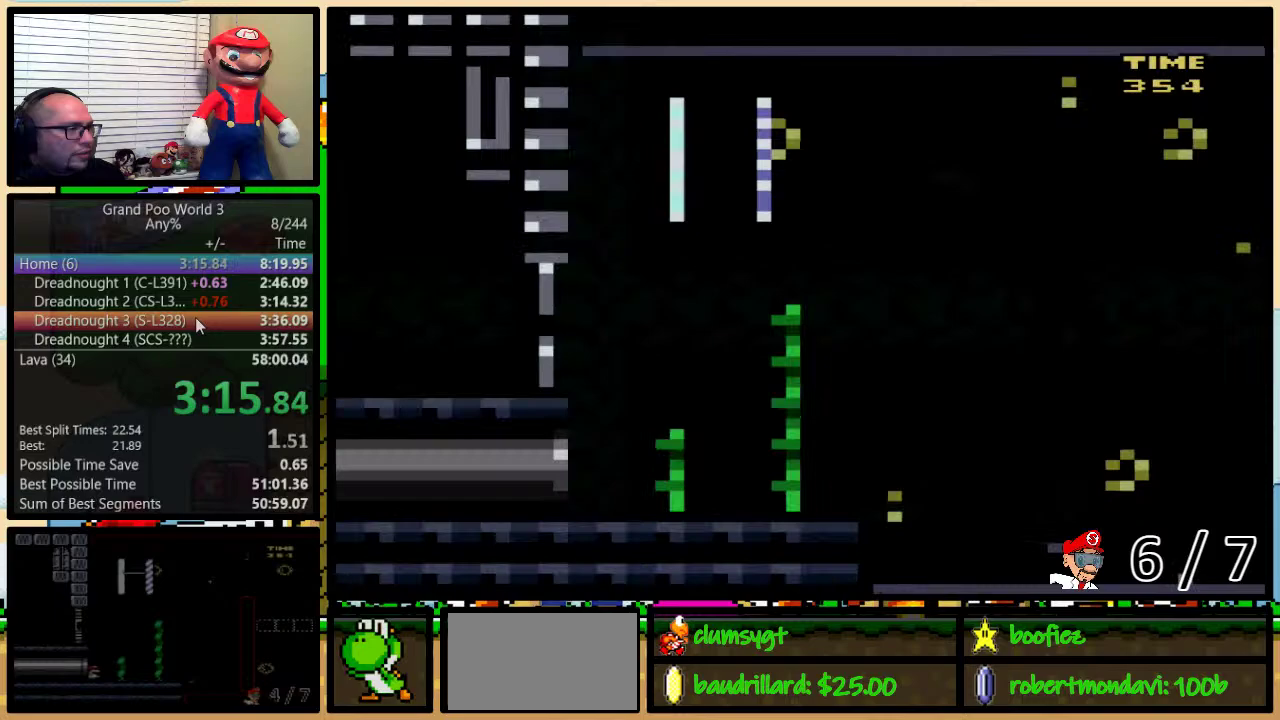
{"buttons": ["Y", "DPAD_UP"], "events": [[17, "DPAD_UP", "down"]]}